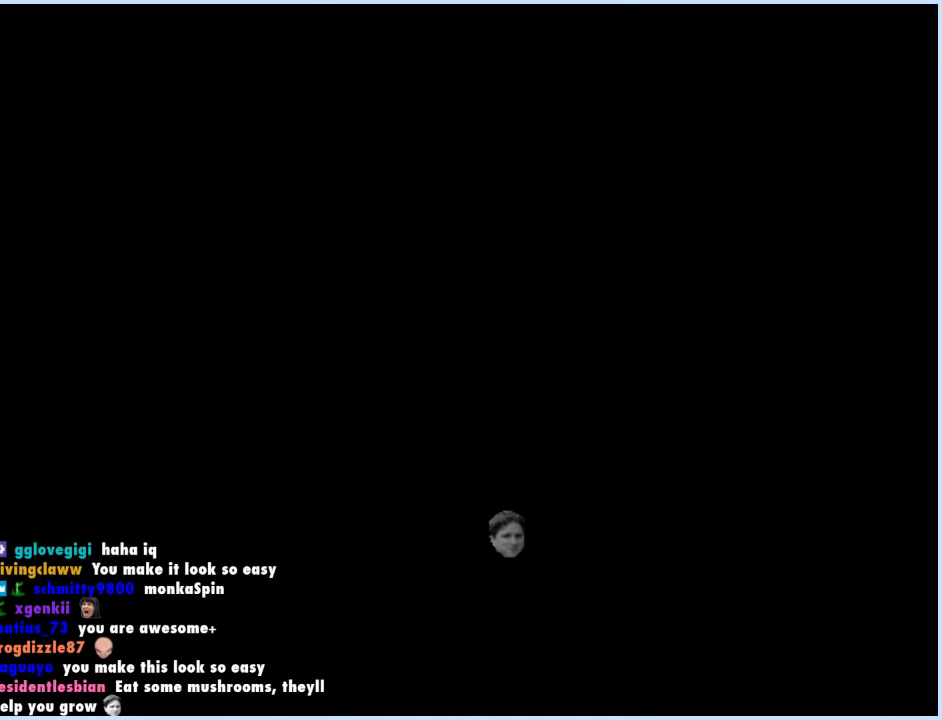
Gameplay with a controller (Xbox layout); each line is a JSON object with the inputs held at the frame after it. "events" lists button and stick changes between this image and that frame as [ms after this image, input, new state], when the widget could be followed in between. Not read: L2 L3 R2 R3.
{"buttons": [], "events": []}
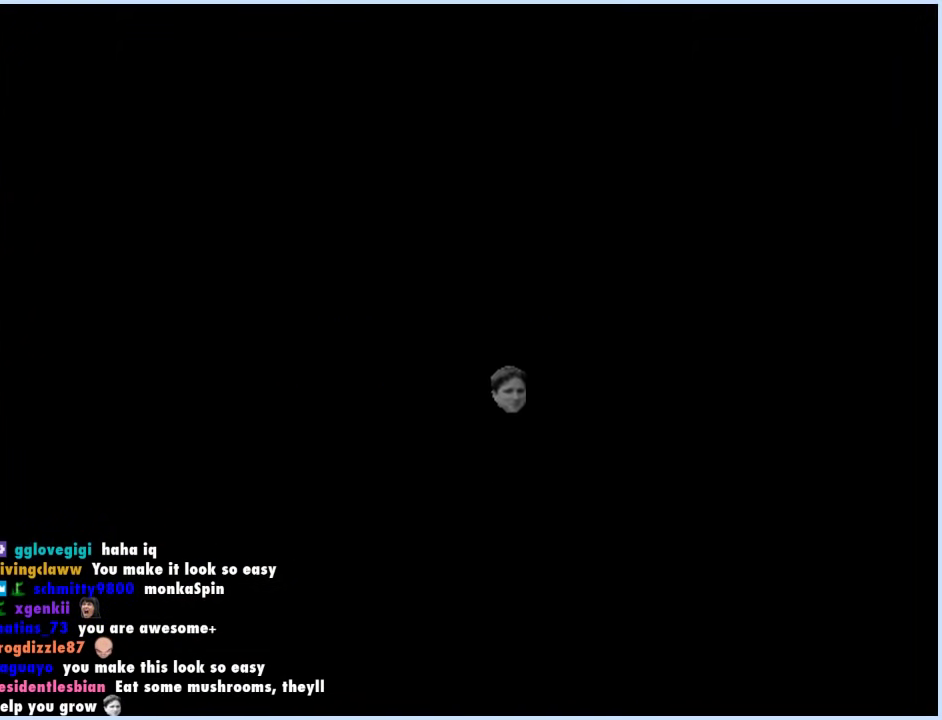
{"buttons": ["X"], "events": [[350, "X", "down"]]}
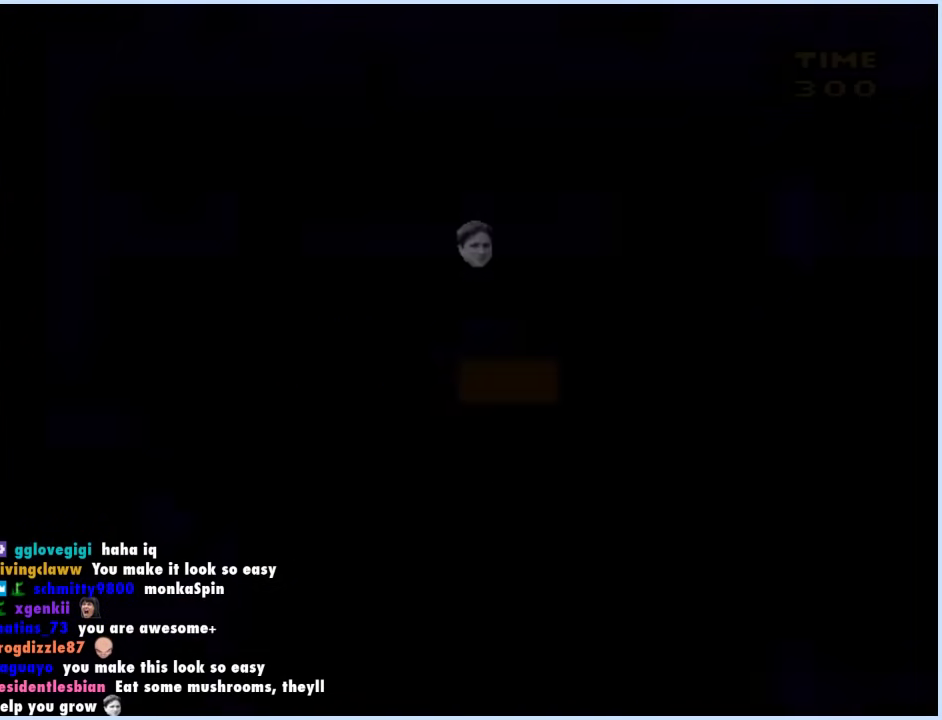
{"buttons": ["DPAD_RIGHT"], "events": [[267, "X", "up"], [333, "X", "down"], [350, "DPAD_RIGHT", "down"], [450, "X", "up"]]}
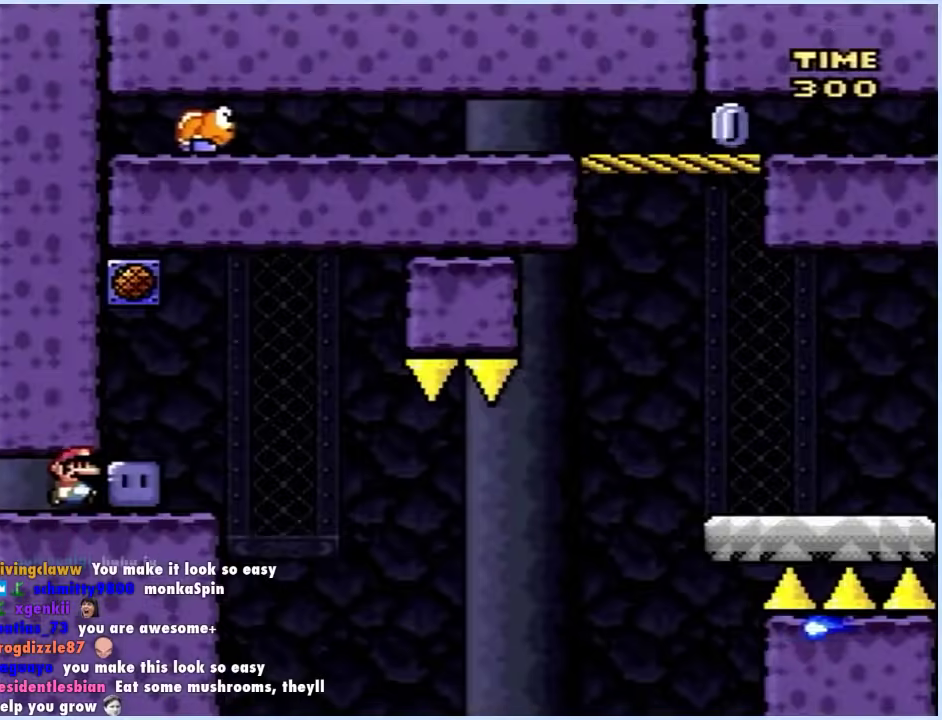
{"buttons": ["Y", "DPAD_UP", "DPAD_RIGHT"], "events": [[50, "X", "down"], [67, "DPAD_UP", "down"], [317, "X", "up"], [417, "Y", "down"]]}
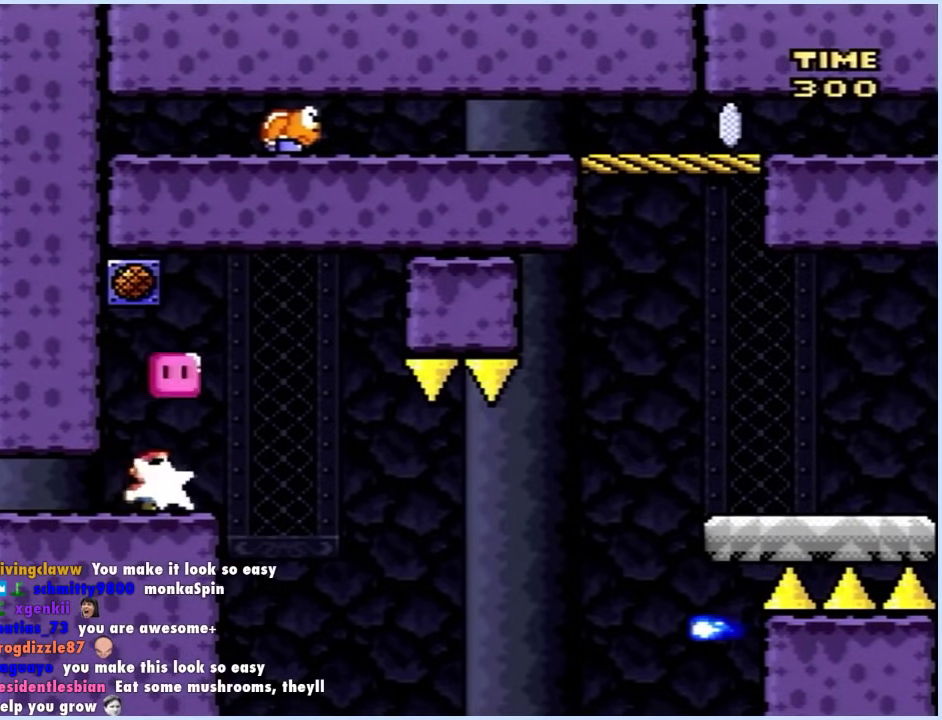
{"buttons": ["Y", "DPAD_RIGHT"], "events": [[33, "DPAD_RIGHT", "up"], [50, "B", "down"], [50, "DPAD_LEFT", "down"], [50, "DPAD_UP", "up"], [183, "DPAD_LEFT", "up"], [183, "DPAD_RIGHT", "down"], [333, "B", "up"]]}
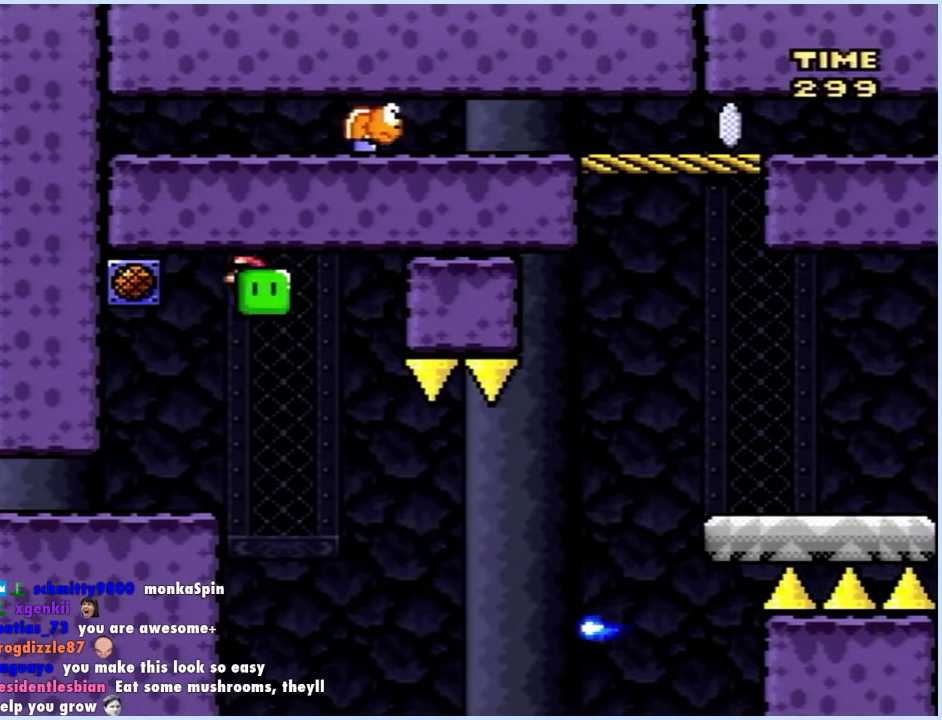
{"buttons": ["B", "Y", "DPAD_UP", "DPAD_RIGHT"], "events": [[17, "B", "down"], [50, "DPAD_UP", "down"]]}
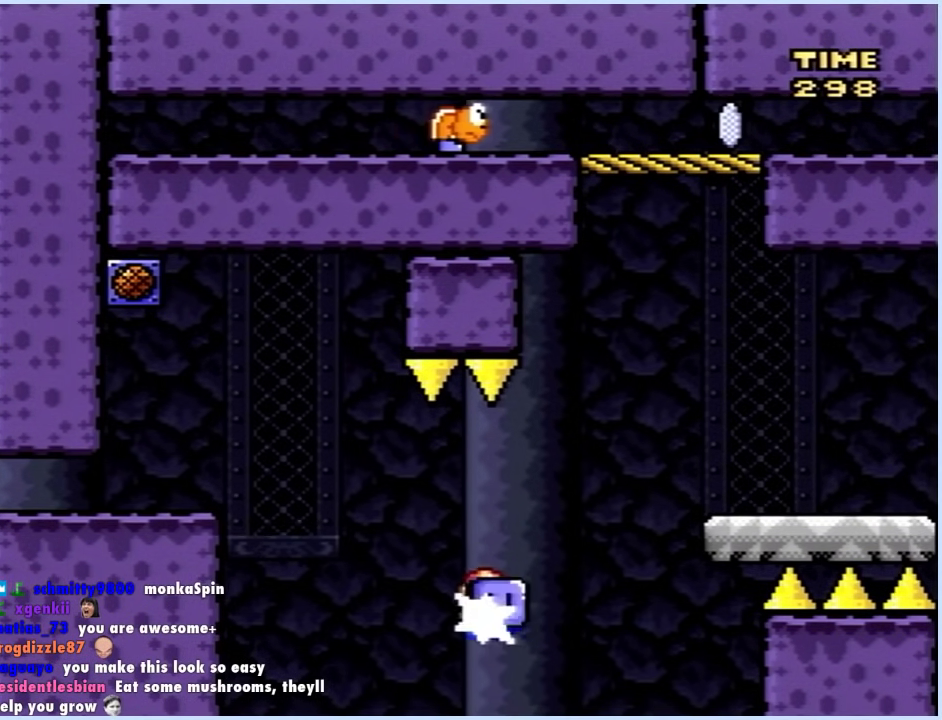
{"buttons": ["Y", "DPAD_UP", "DPAD_RIGHT"], "events": [[167, "Y", "up"], [233, "Y", "down"], [333, "B", "up"]]}
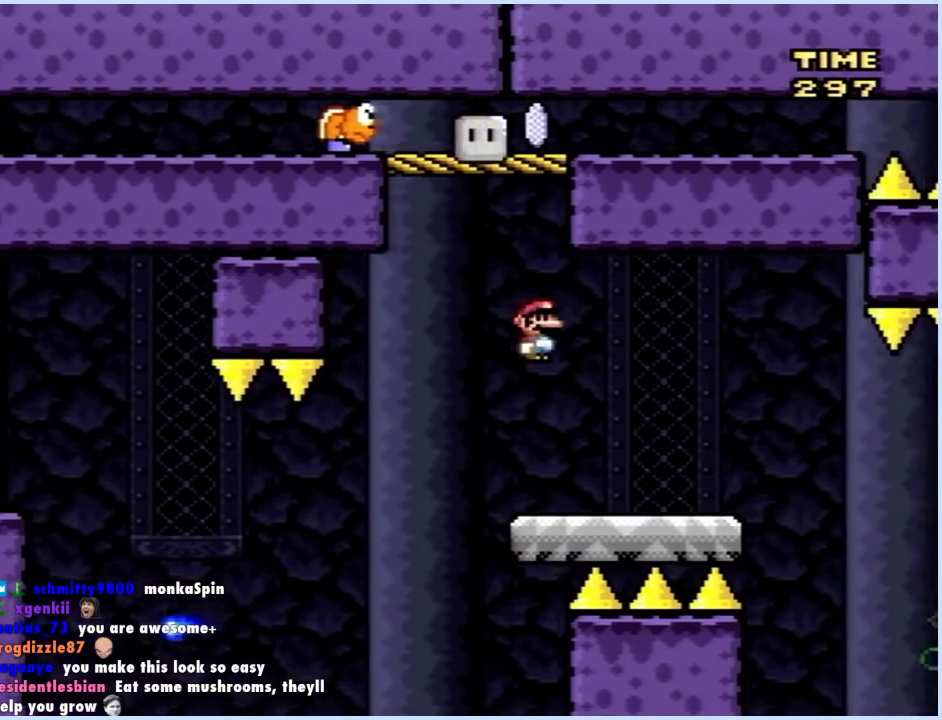
{"buttons": ["B", "Y", "DPAD_RIGHT"], "events": [[167, "DPAD_UP", "up"], [250, "B", "down"], [250, "DPAD_RIGHT", "up"], [267, "DPAD_LEFT", "down"], [433, "DPAD_LEFT", "up"], [483, "DPAD_RIGHT", "down"]]}
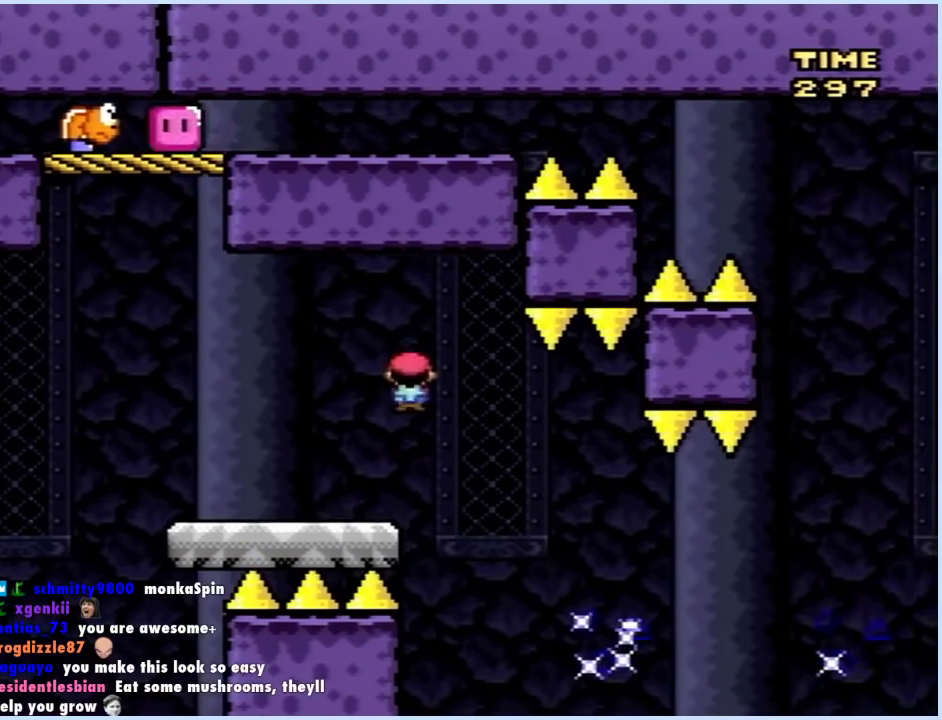
{"buttons": ["Y", "DPAD_RIGHT"], "events": [[117, "DPAD_RIGHT", "up"], [200, "DPAD_RIGHT", "down"], [317, "B", "up"], [367, "DPAD_RIGHT", "up"], [450, "DPAD_RIGHT", "down"]]}
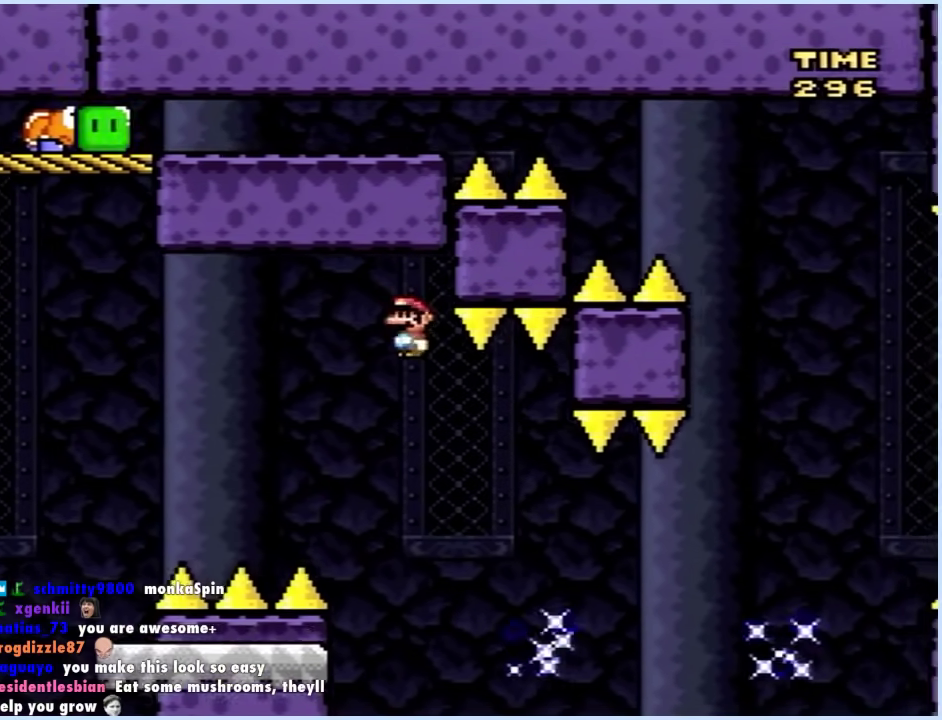
{"buttons": ["B", "Y", "DPAD_RIGHT"], "events": [[300, "B", "down"]]}
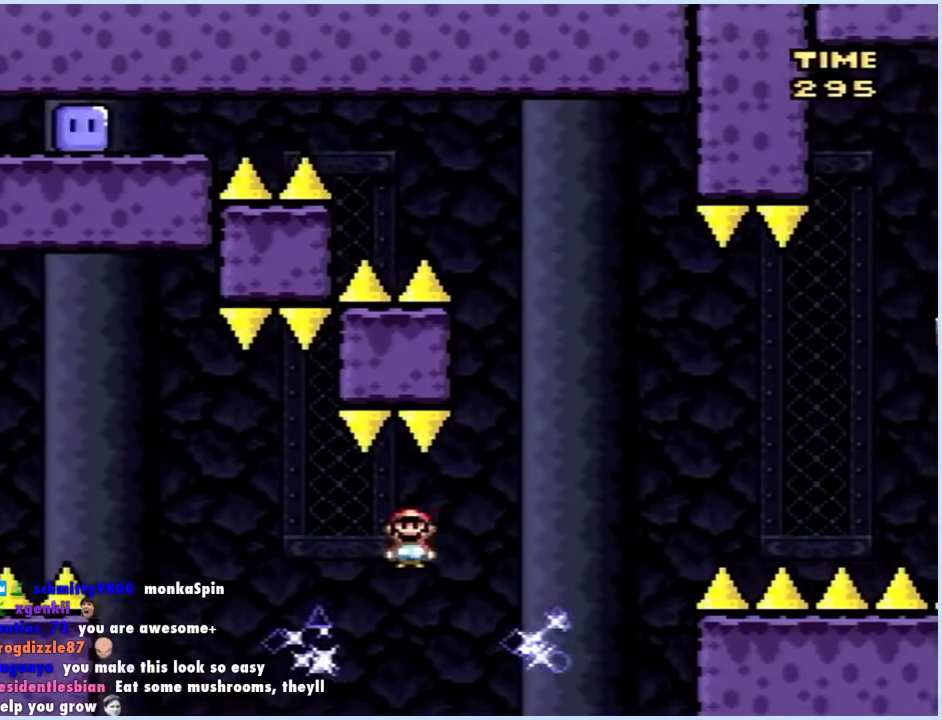
{"buttons": ["B", "Y", "DPAD_RIGHT"], "events": []}
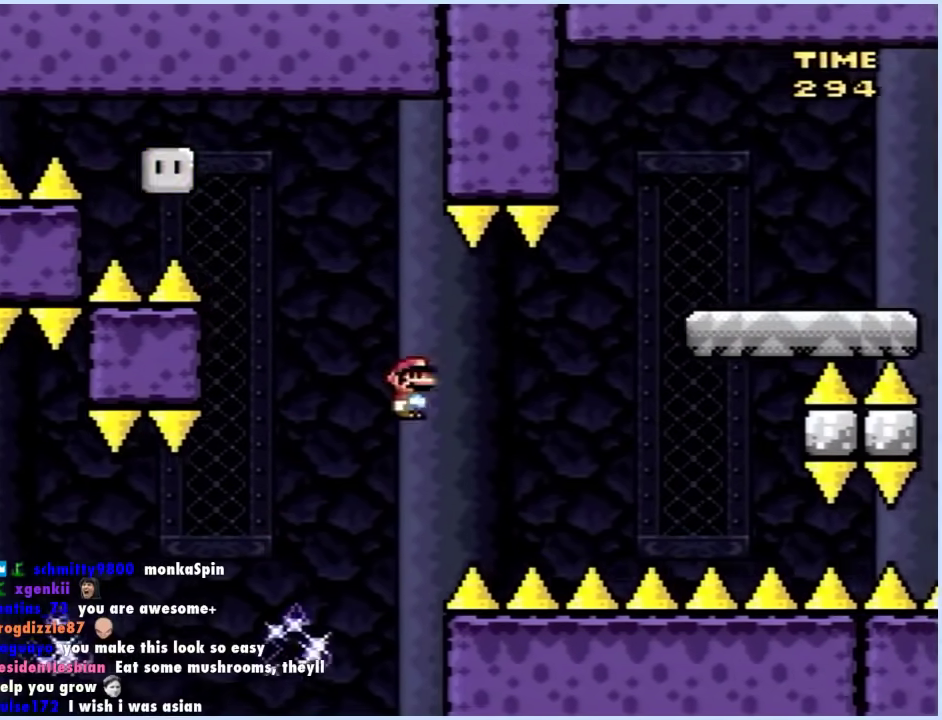
{"buttons": ["B", "Y", "DPAD_RIGHT"], "events": [[67, "DPAD_RIGHT", "up"], [100, "DPAD_LEFT", "down"], [233, "B", "up"], [267, "DPAD_LEFT", "up"], [300, "DPAD_RIGHT", "down"], [350, "B", "down"]]}
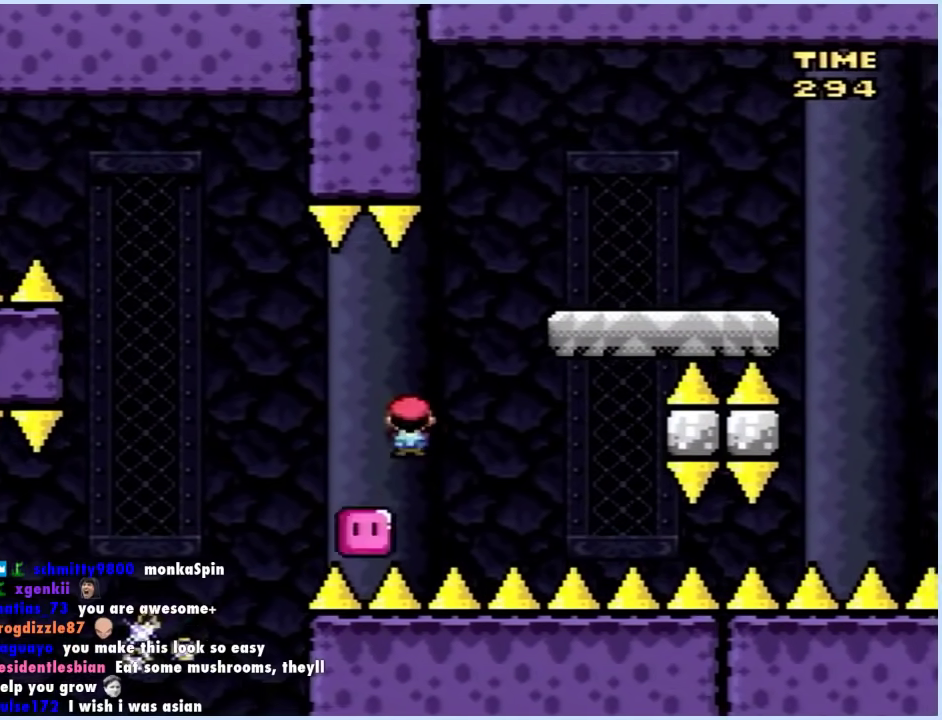
{"buttons": ["Y", "DPAD_RIGHT"], "events": [[167, "B", "up"]]}
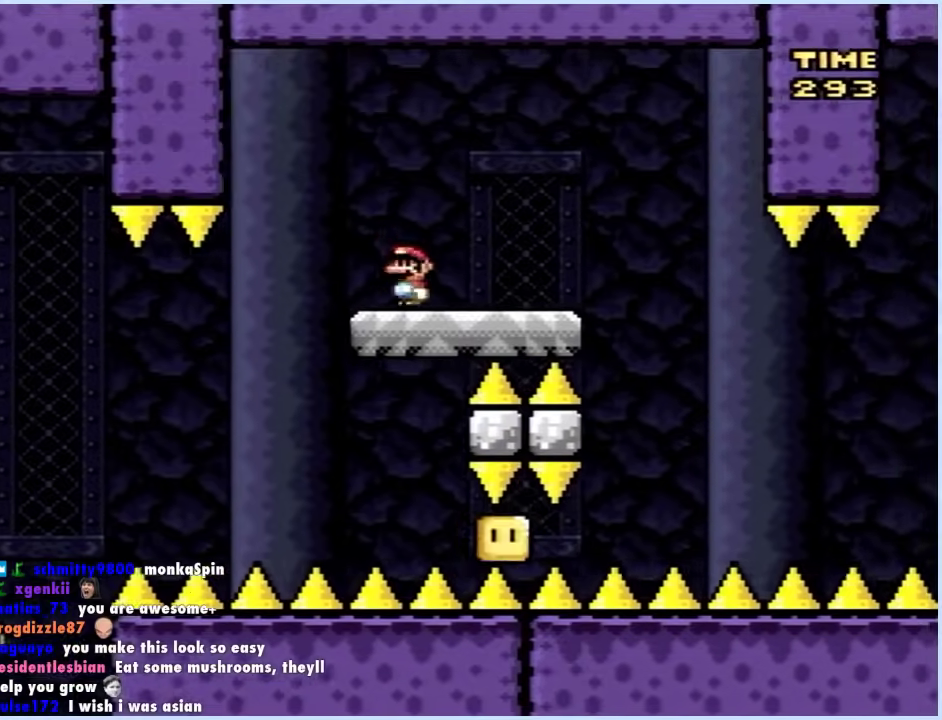
{"buttons": ["B", "Y", "DPAD_RIGHT"], "events": [[50, "B", "down"], [83, "DPAD_RIGHT", "up"], [100, "DPAD_LEFT", "down"], [133, "B", "up"], [167, "DPAD_LEFT", "up"], [183, "DPAD_RIGHT", "down"], [500, "B", "down"]]}
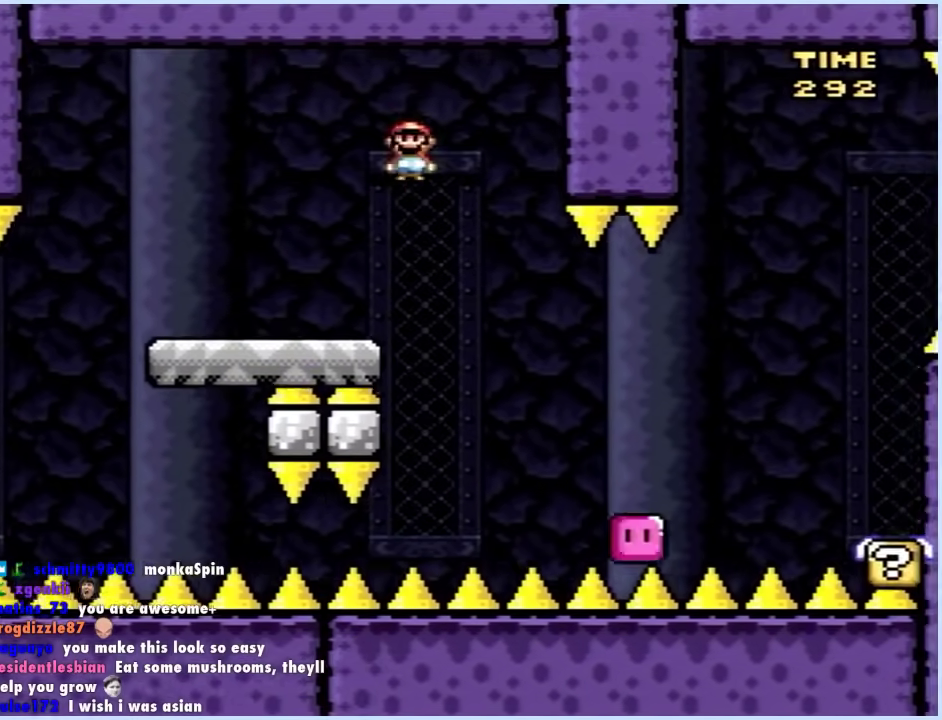
{"buttons": ["B", "Y", "DPAD_RIGHT"], "events": []}
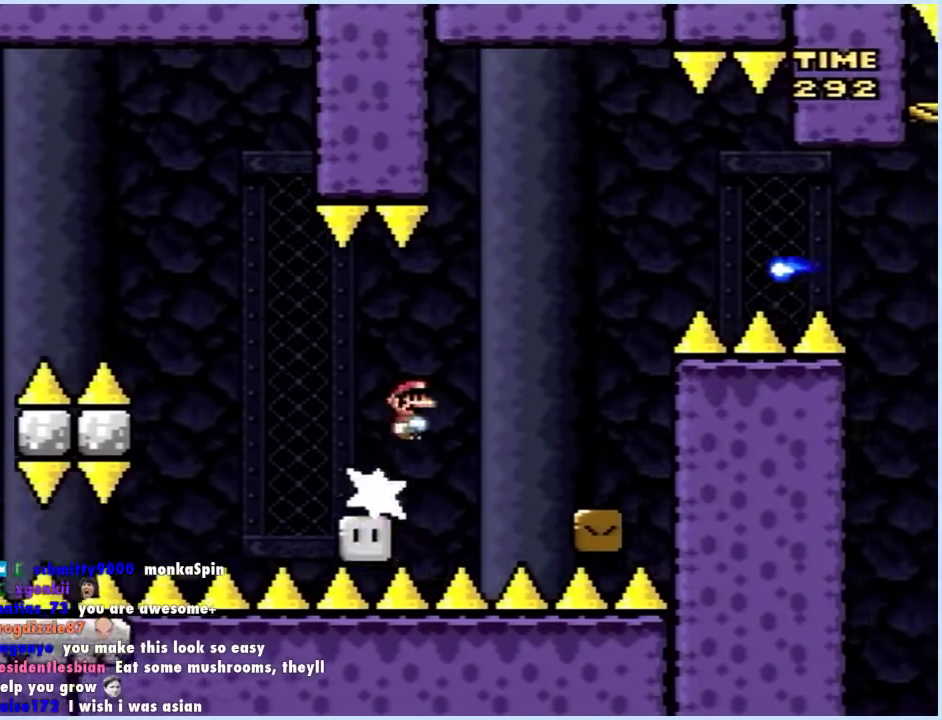
{"buttons": ["B", "Y", "DPAD_RIGHT"], "events": [[250, "B", "up"], [500, "B", "down"]]}
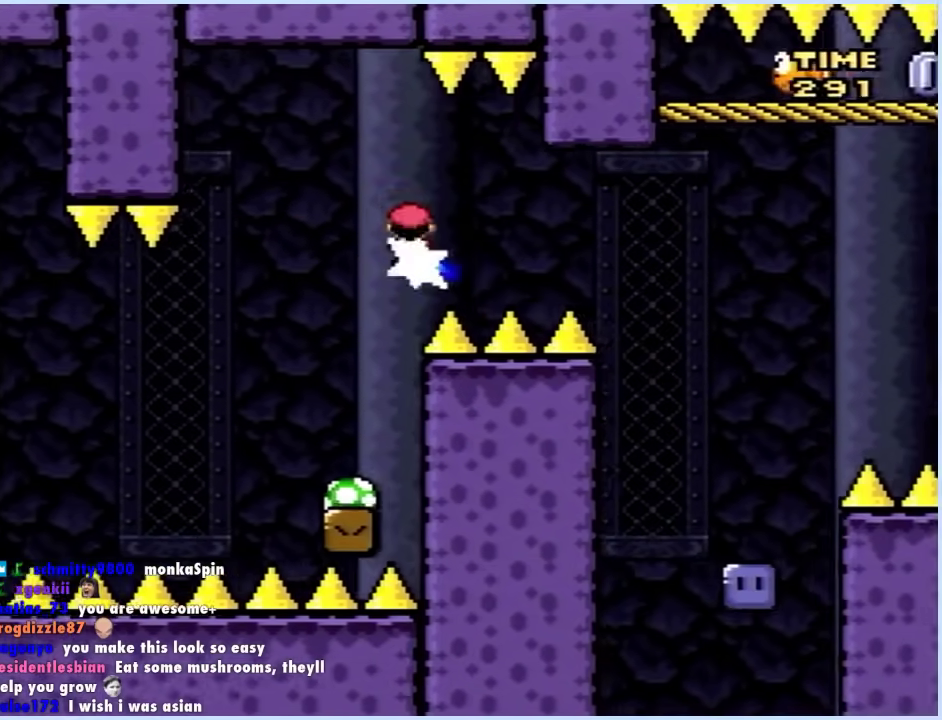
{"buttons": ["Y"], "events": [[117, "B", "up"], [500, "DPAD_RIGHT", "up"]]}
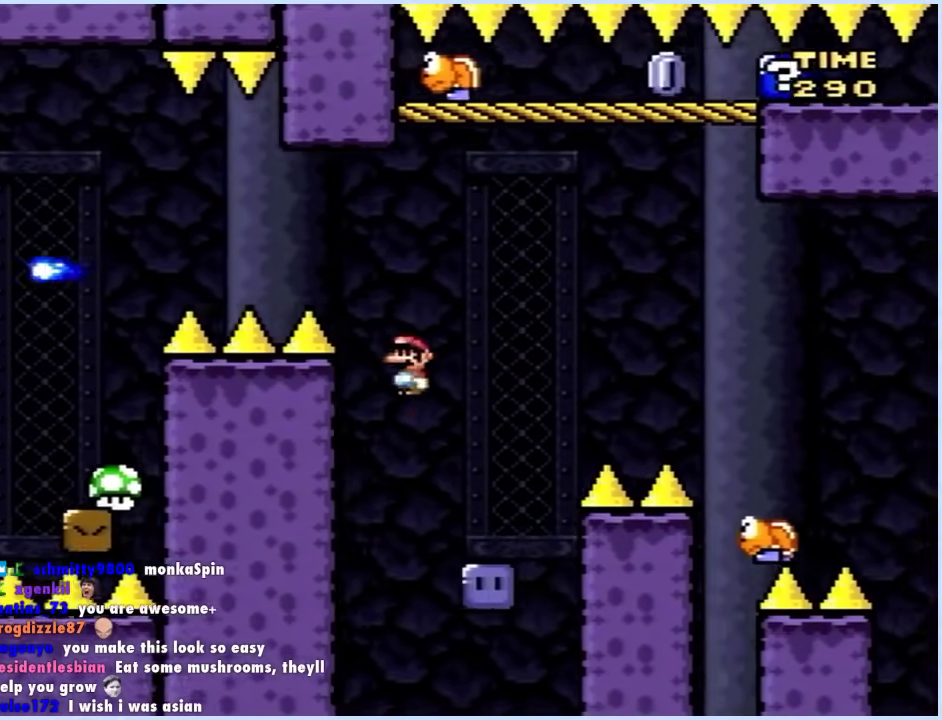
{"buttons": ["A", "X", "DPAD_UP", "DPAD_RIGHT"], "events": [[17, "DPAD_LEFT", "down"], [133, "Y", "up"], [167, "DPAD_LEFT", "up"], [200, "DPAD_RIGHT", "down"], [267, "DPAD_UP", "down"], [283, "A", "down"], [283, "X", "down"]]}
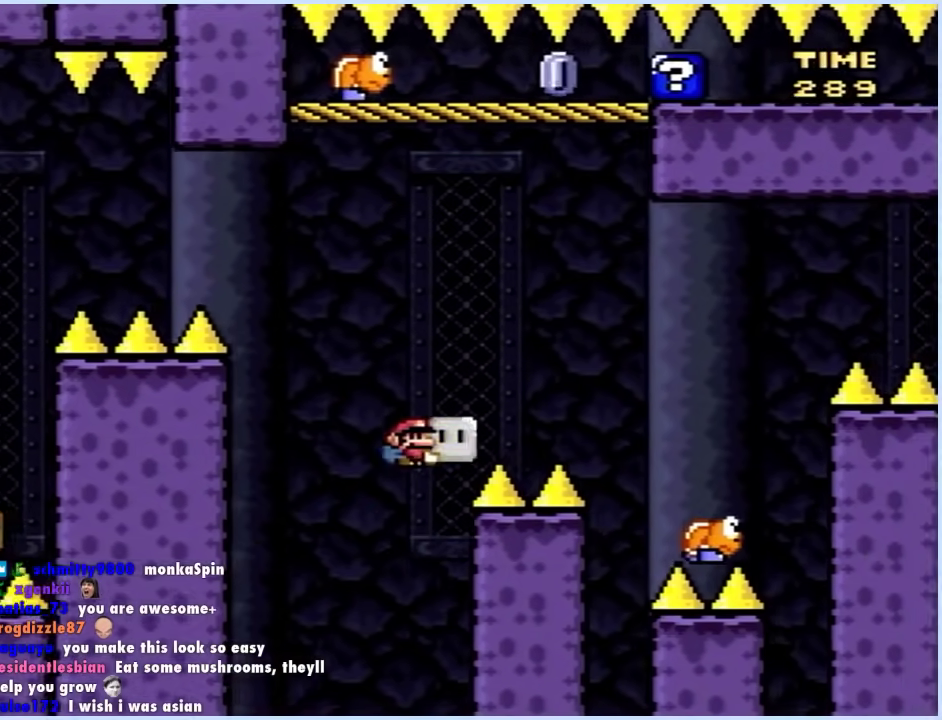
{"buttons": ["A", "X", "DPAD_LEFT"], "events": [[50, "X", "up"], [117, "X", "down"], [250, "DPAD_UP", "up"], [467, "DPAD_LEFT", "down"], [467, "DPAD_RIGHT", "up"]]}
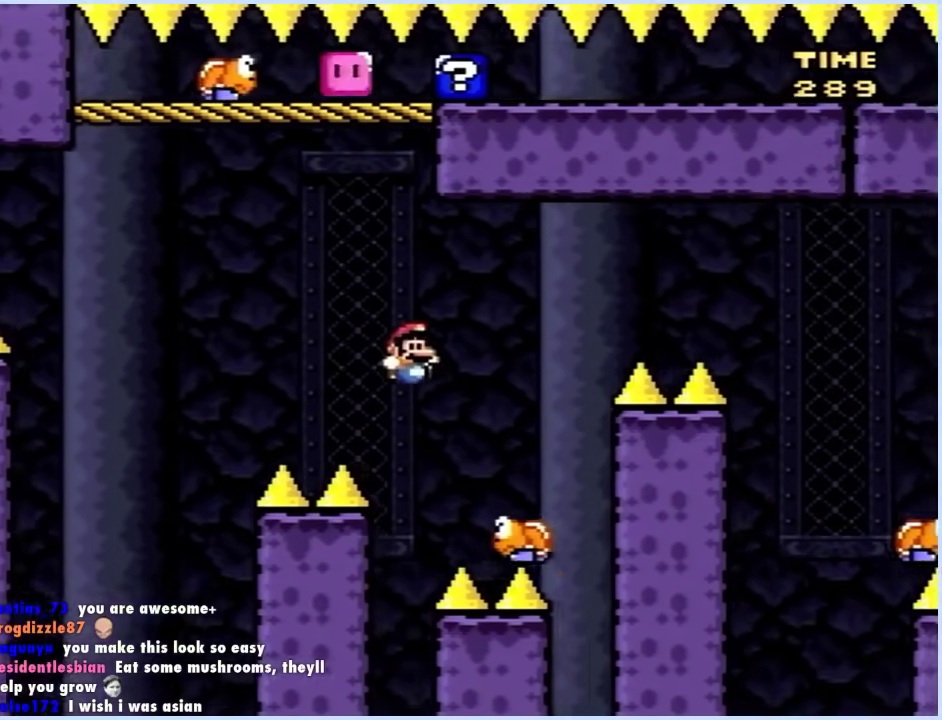
{"buttons": ["A", "X", "DPAD_RIGHT"], "events": [[67, "DPAD_LEFT", "up"], [67, "DPAD_RIGHT", "down"]]}
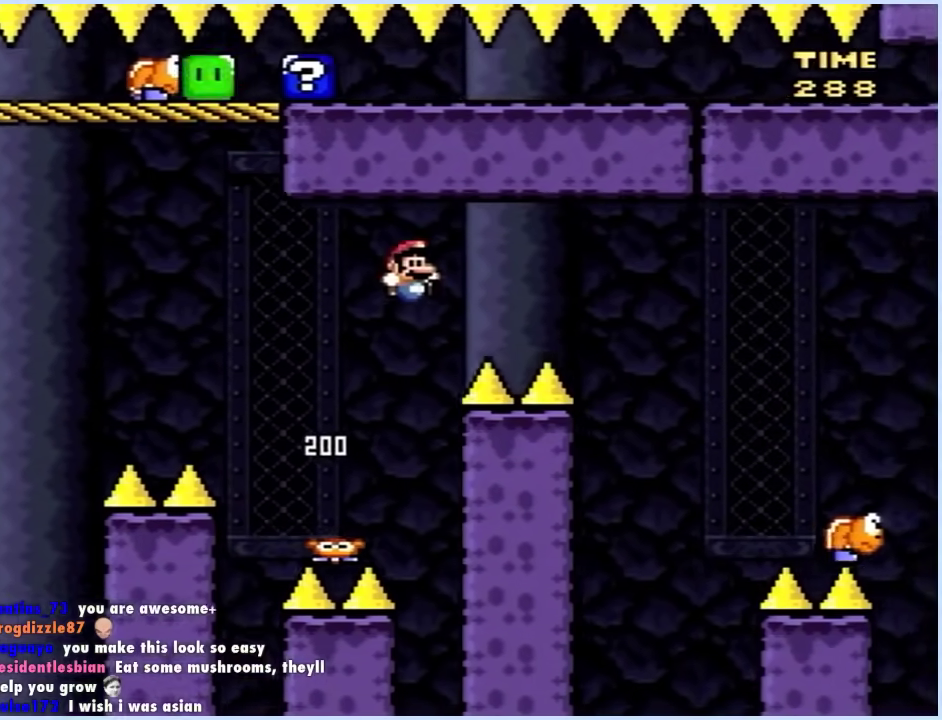
{"buttons": ["A", "X", "DPAD_LEFT"], "events": [[467, "DPAD_RIGHT", "up"], [483, "DPAD_LEFT", "down"]]}
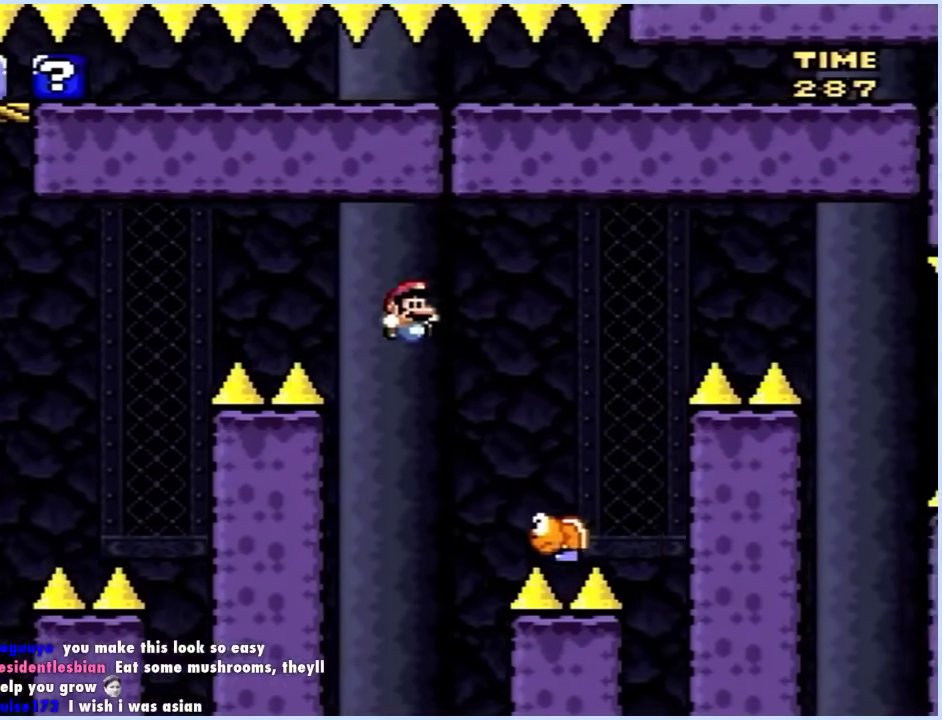
{"buttons": ["A", "X", "DPAD_RIGHT"], "events": [[50, "DPAD_LEFT", "up"], [50, "DPAD_RIGHT", "down"]]}
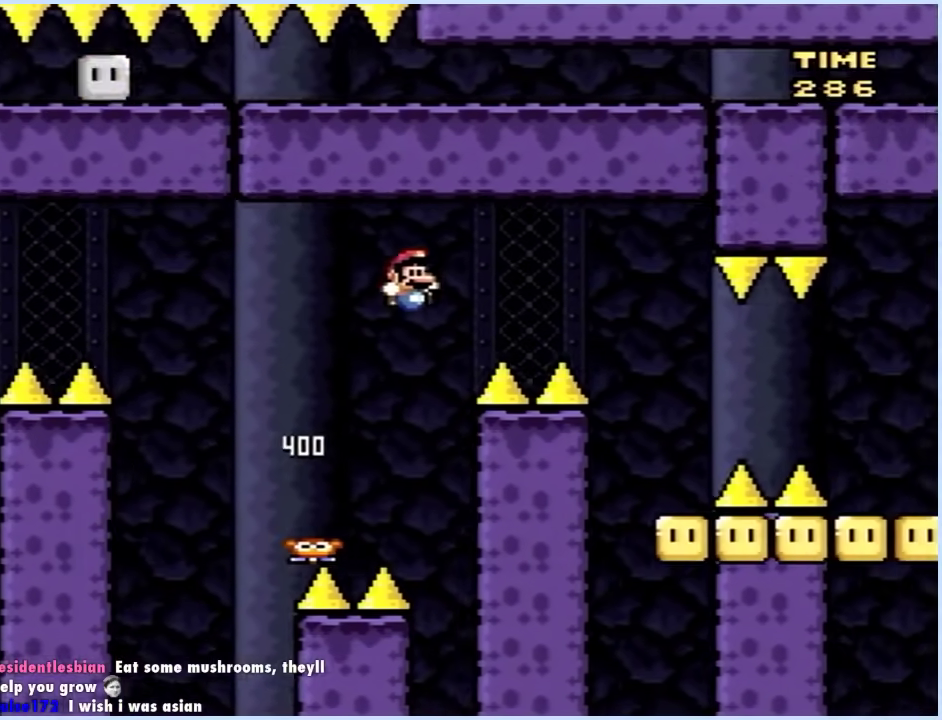
{"buttons": ["Y", "DPAD_RIGHT"], "events": [[50, "X", "up"], [67, "Y", "down"], [83, "A", "up"], [333, "DPAD_LEFT", "down"], [333, "DPAD_RIGHT", "up"], [450, "DPAD_LEFT", "up"], [450, "DPAD_RIGHT", "down"]]}
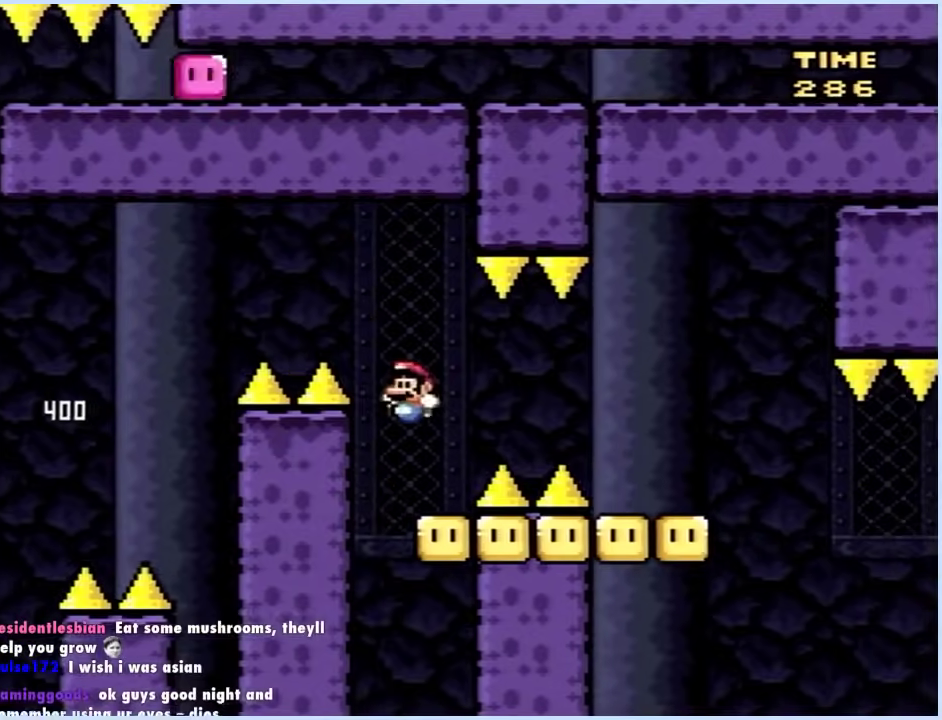
{"buttons": ["Y", "DPAD_RIGHT"], "events": [[67, "B", "down"], [200, "B", "up"], [350, "B", "down"], [433, "B", "up"]]}
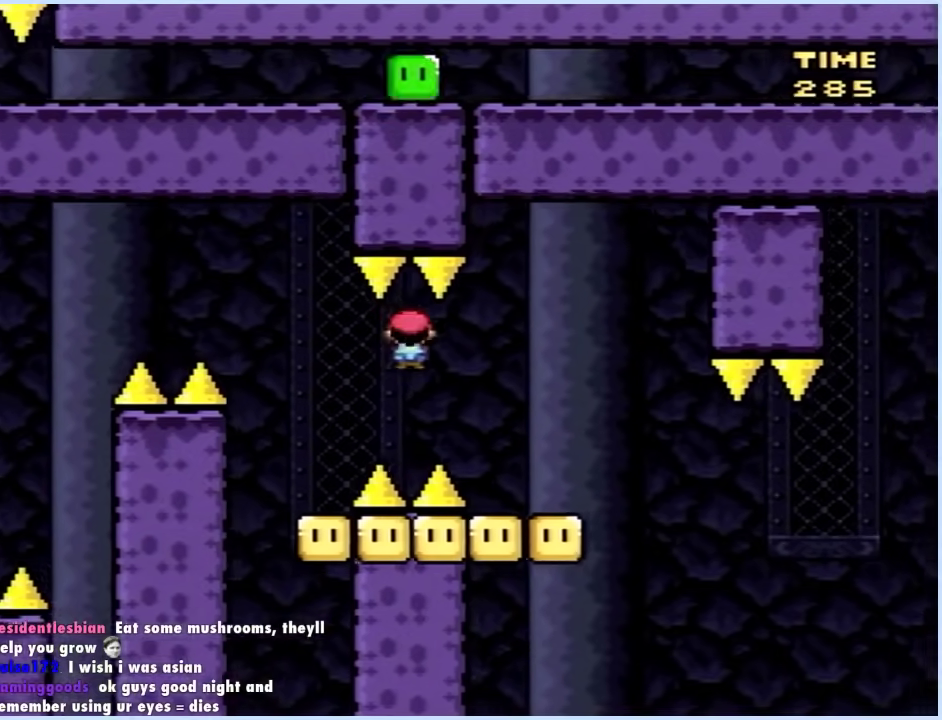
{"buttons": ["B", "Y", "DPAD_LEFT"], "events": [[17, "DPAD_RIGHT", "up"], [33, "DPAD_LEFT", "down"], [183, "DPAD_LEFT", "up"], [200, "B", "down"], [200, "DPAD_RIGHT", "down"], [433, "DPAD_RIGHT", "up"], [450, "DPAD_LEFT", "down"]]}
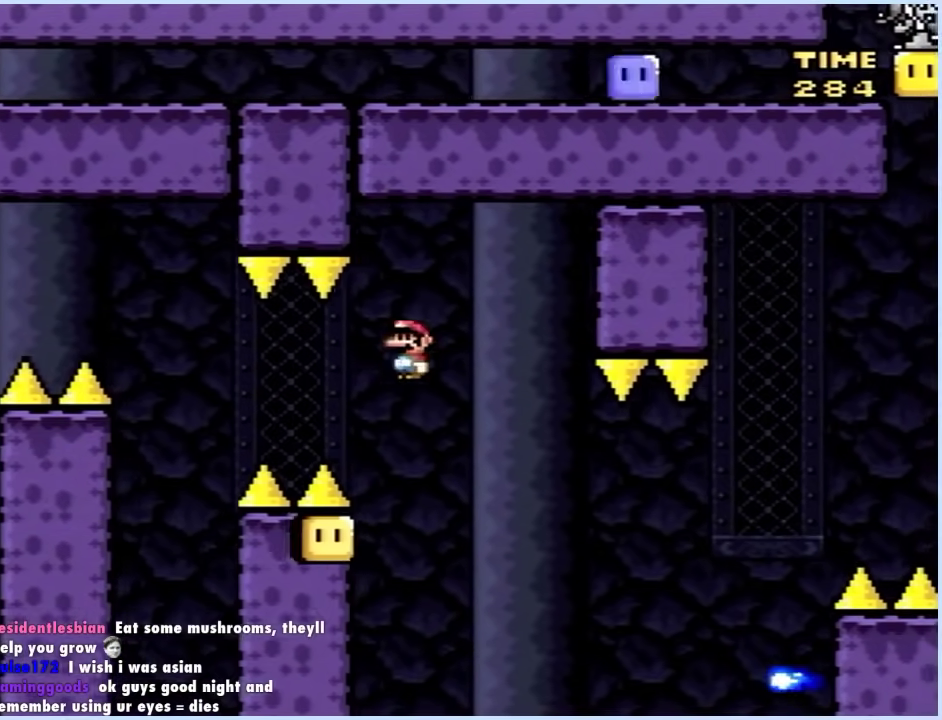
{"buttons": ["B", "Y", "DPAD_RIGHT"], "events": [[67, "DPAD_LEFT", "up"], [67, "DPAD_RIGHT", "down"], [200, "DPAD_RIGHT", "up"], [333, "DPAD_RIGHT", "down"]]}
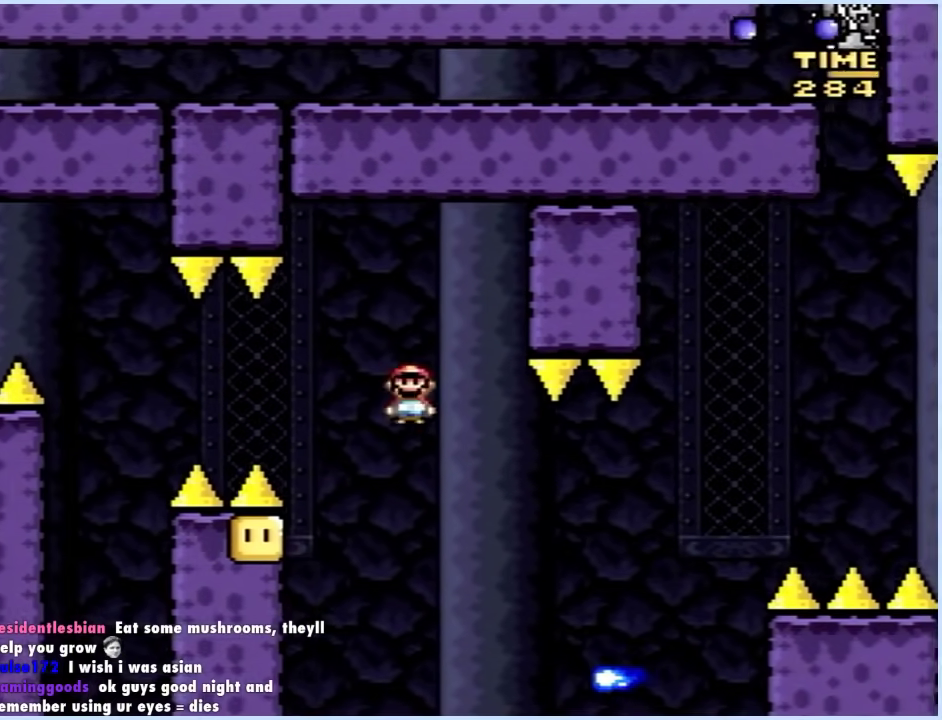
{"buttons": ["B", "Y", "DPAD_LEFT"], "events": [[17, "DPAD_RIGHT", "up"], [100, "DPAD_RIGHT", "down"], [433, "DPAD_RIGHT", "up"], [450, "DPAD_LEFT", "down"]]}
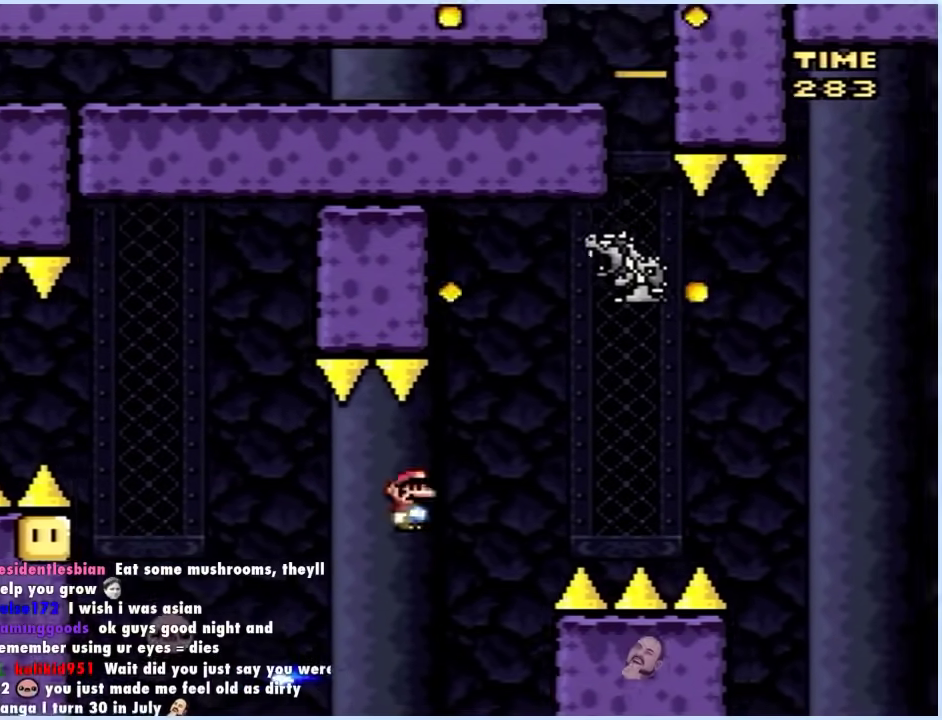
{"buttons": ["X", "DPAD_RIGHT"], "events": [[33, "DPAD_LEFT", "up"], [50, "DPAD_RIGHT", "down"], [267, "B", "up"], [317, "X", "down"], [333, "Y", "up"]]}
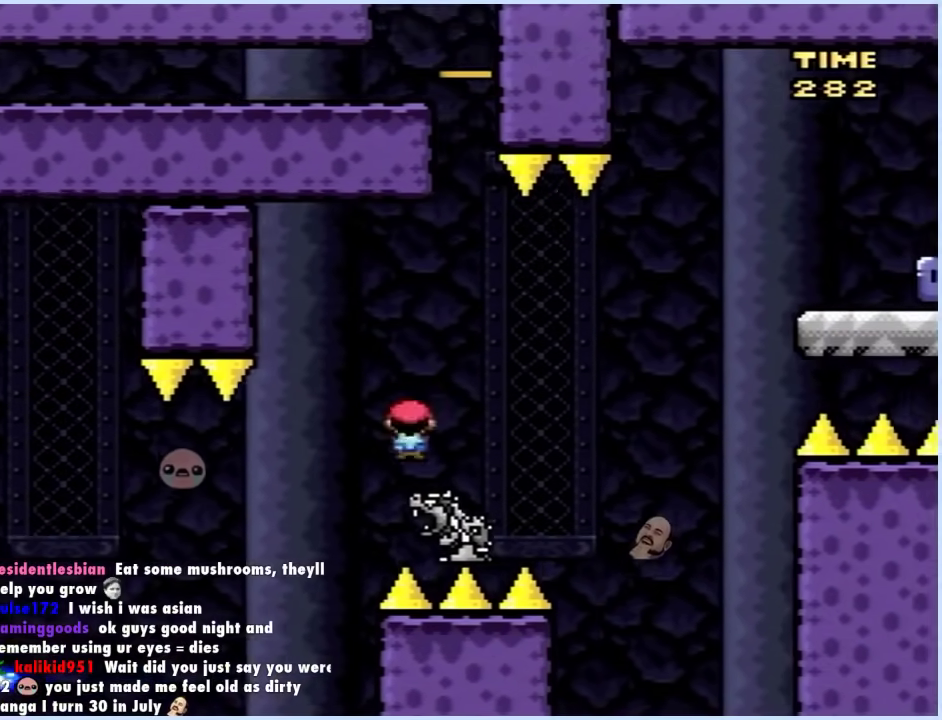
{"buttons": ["A", "X", "DPAD_RIGHT"], "events": [[17, "A", "down"]]}